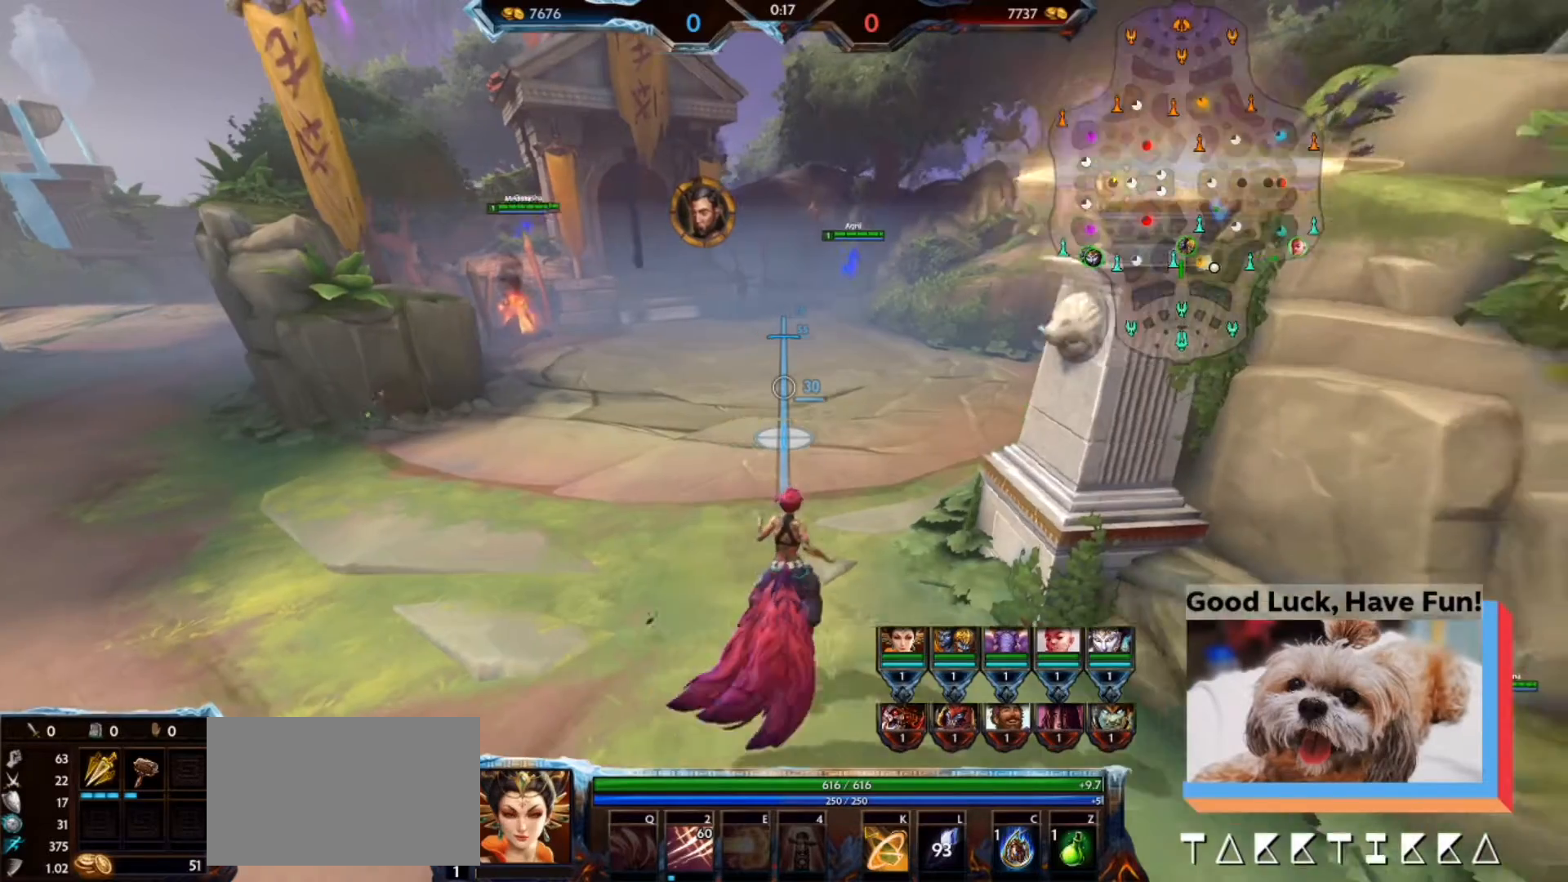
Gameplay with keyboard and mouse; each line is a JSON object with the keys and mouse buttons held at the frame after it. "events" lists presses ("down") and releases ("up") of "1", "2", "3", "4", "5", "a", "alt", "b", "c", "ctrl", "d", "e", "f", "g", "q", "r", "s", "shift", "space", "t", "tab", "tilde", "v", "w", "x", "z", "mouse_left", "mouse_wheel", "mouse_right", "mouse_mb4" and "mouse_mb5" between this image and that frame as [ms after this image, input, new state], when the widget could be followed in between. "mouse_left", "mouse_wheel", "mouse_right", "mouse_mb4", "mouse_mb5" = the "left", "wheel", "right", "mb4", "mb5" buttons of the "mouse" list. No other keys are recorded. "wheel" means that the mouse wheel is clicked or scrolled. Mouse movement is not recorded.
{"keys": ["alt", "d"], "mouse": []}
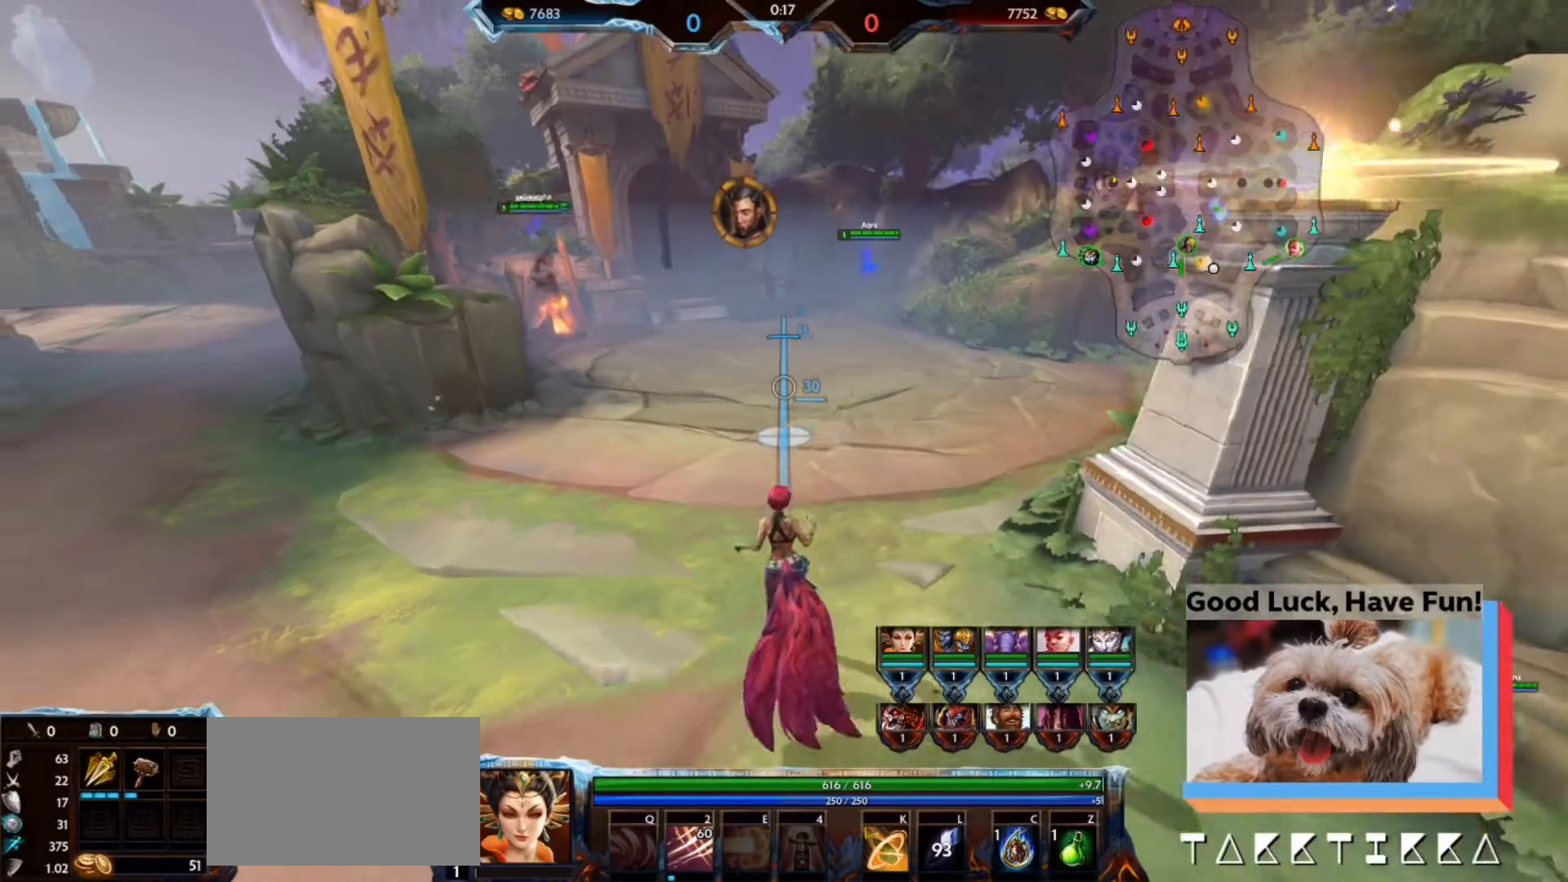
{"keys": ["alt", "d"], "mouse": [], "events": [[33, "w", "down"], [167, "a", "down"], [167, "d", "up"], [233, "w", "up"], [400, "a", "up"], [400, "s", "down"], [500, "d", "down"], [500, "s", "up"]]}
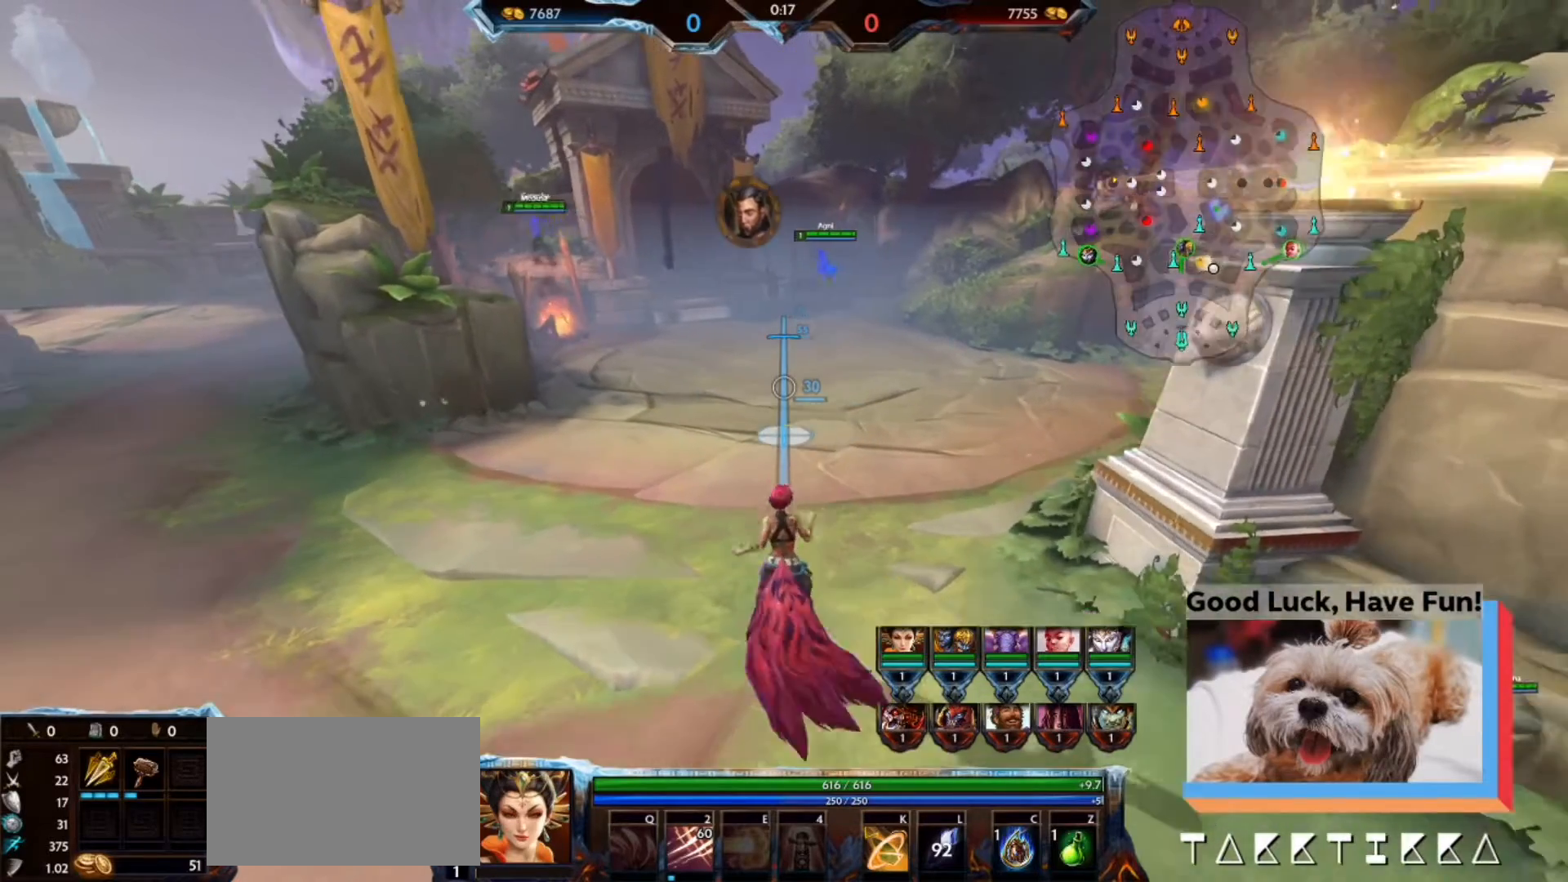
{"keys": ["alt", "s"], "mouse": [], "events": [[200, "a", "down"], [200, "w", "down"], [233, "d", "up"], [233, "w", "up"], [467, "a", "up"], [467, "s", "down"]]}
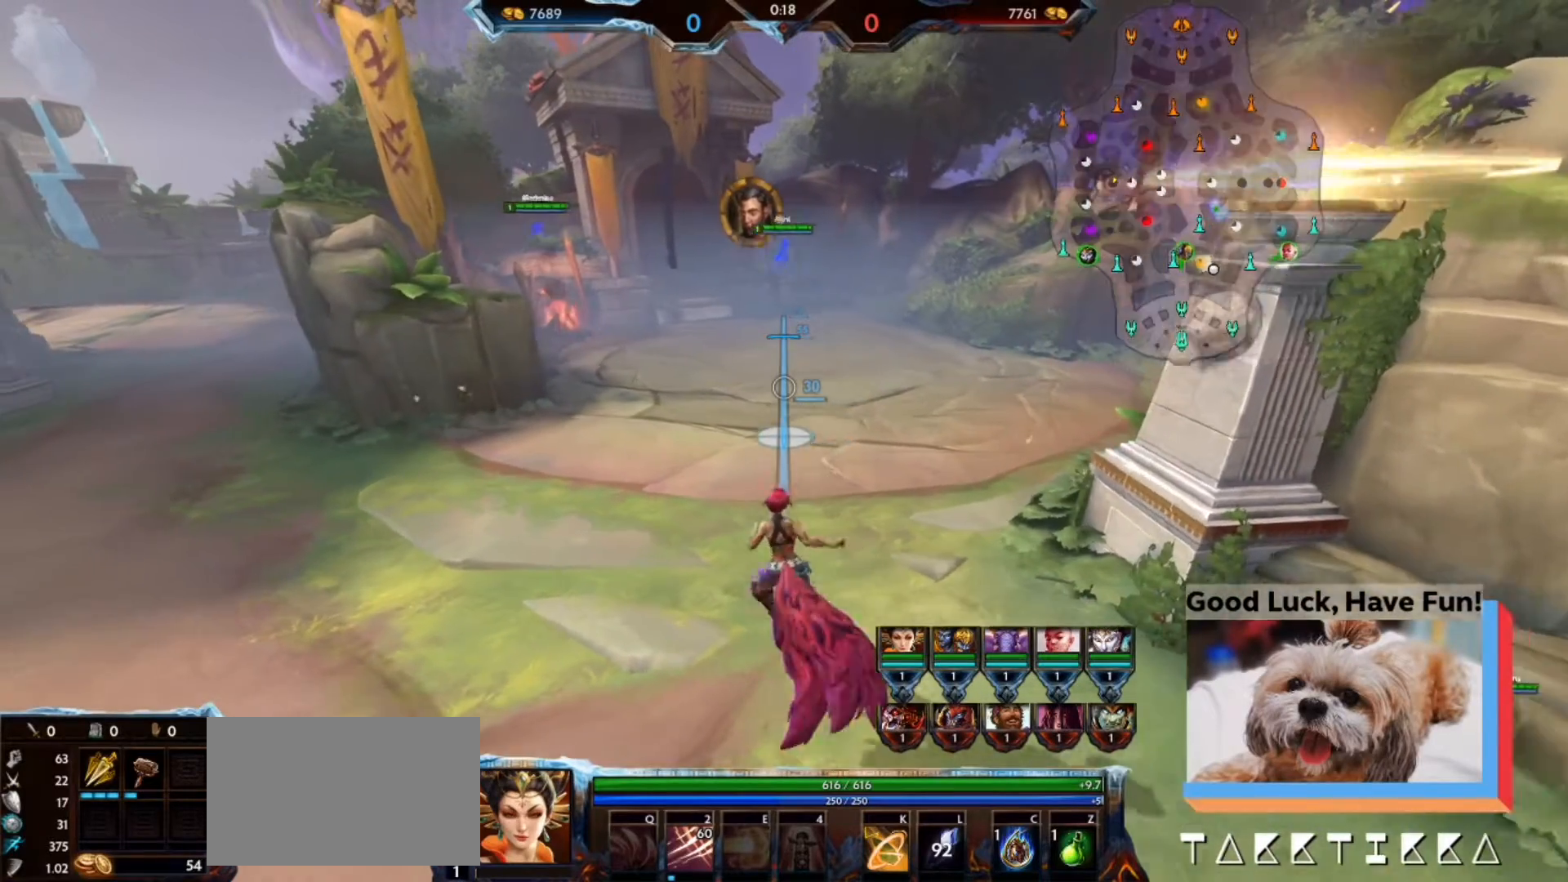
{"keys": ["a", "alt"], "mouse": [], "events": [[67, "d", "down"], [67, "s", "up"], [200, "w", "down"], [267, "a", "down"], [267, "d", "up"], [333, "w", "up"]]}
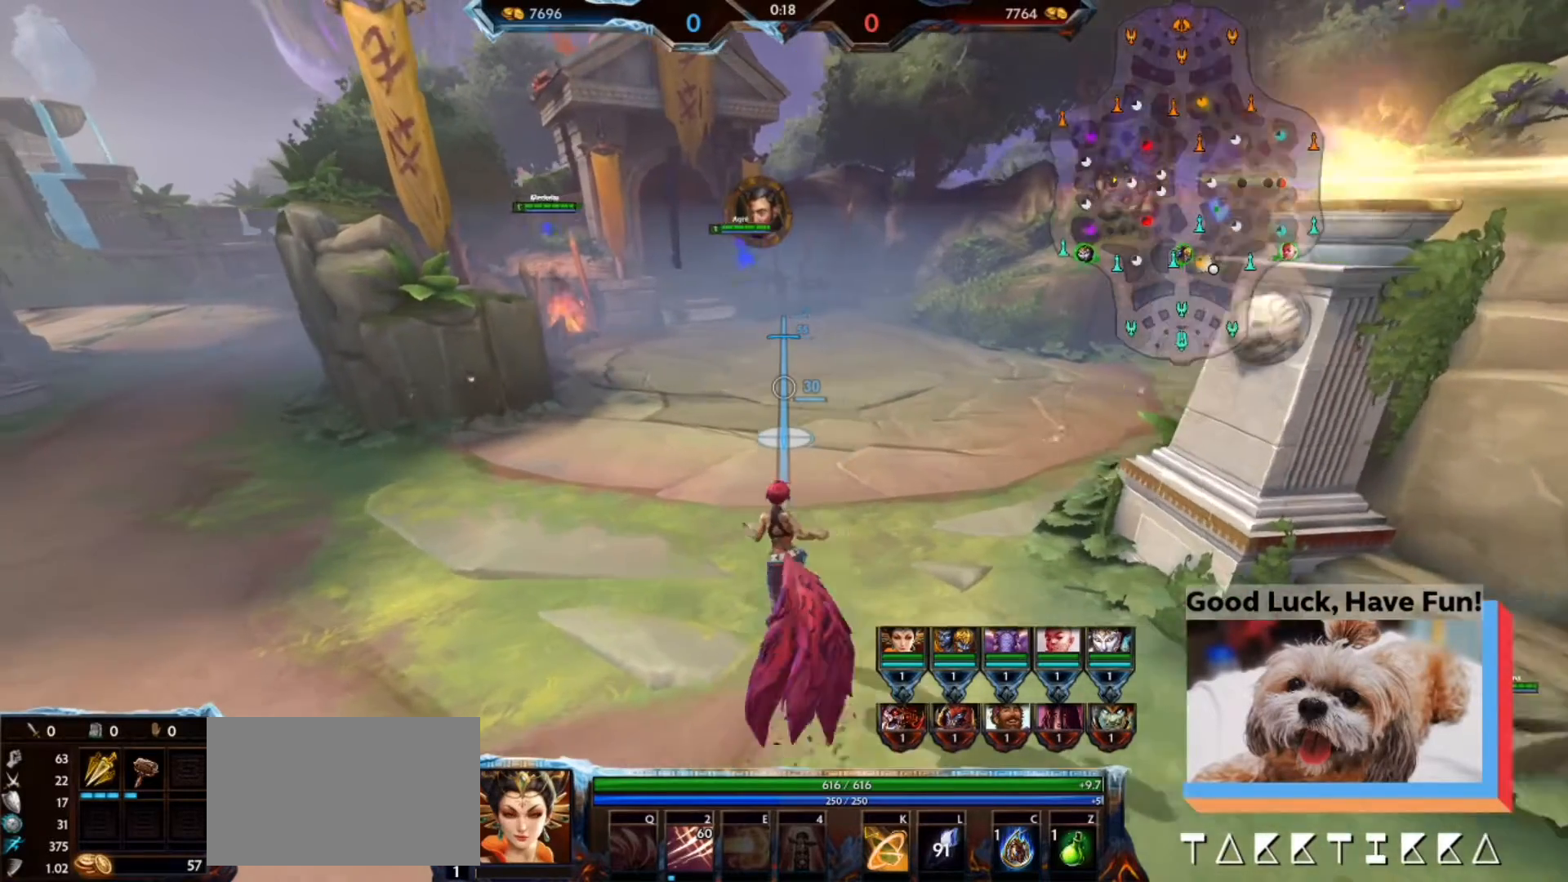
{"keys": ["a", "alt"], "mouse": [], "events": [[33, "a", "up"], [33, "s", "down"], [133, "d", "down"], [133, "s", "up"], [233, "a", "down"], [267, "w", "down"], [300, "d", "up"], [367, "w", "up"]]}
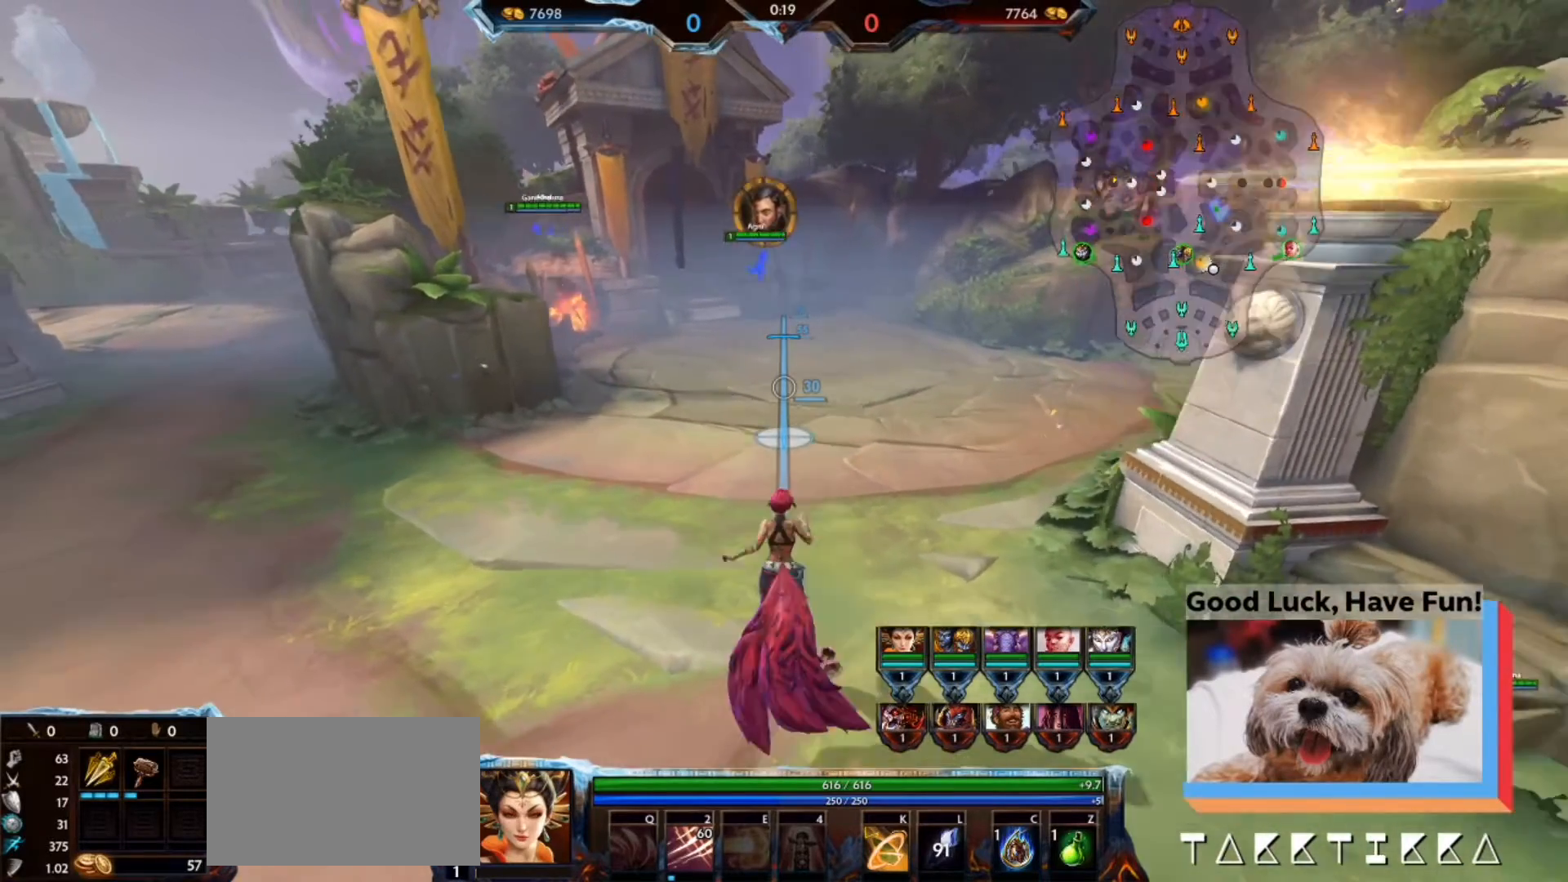
{"keys": ["a", "alt"], "mouse": [], "events": [[100, "a", "up"], [100, "s", "down"], [133, "s", "up"], [200, "d", "down"], [333, "w", "down"], [367, "a", "down"], [367, "d", "up"], [467, "w", "up"]]}
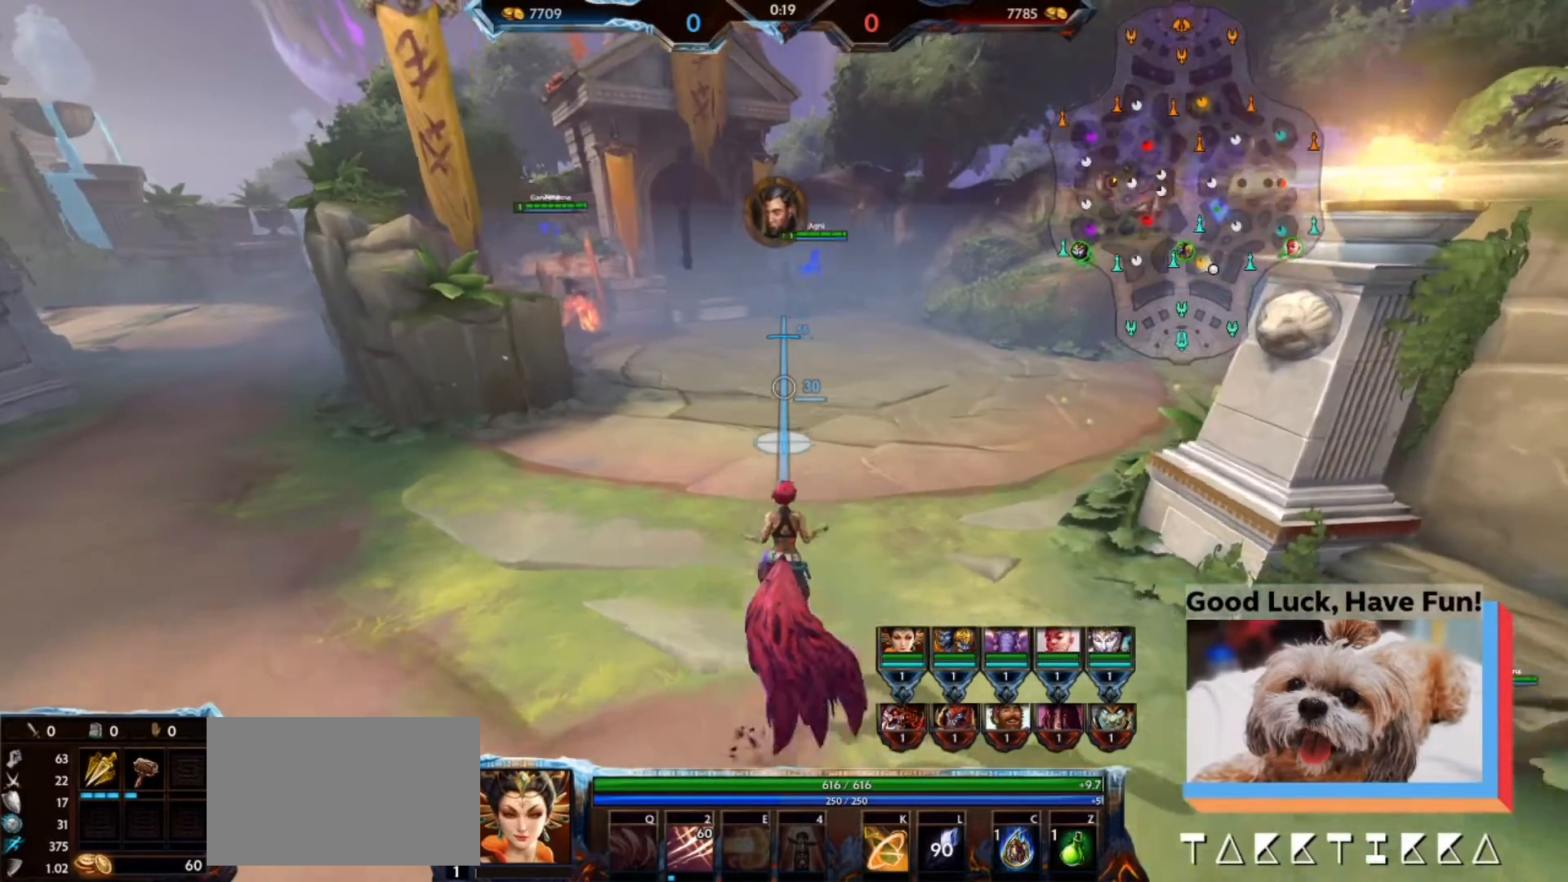
{"keys": ["alt", "d", "w"], "mouse": [], "events": [[267, "a", "up"], [267, "w", "down"], [333, "d", "down"]]}
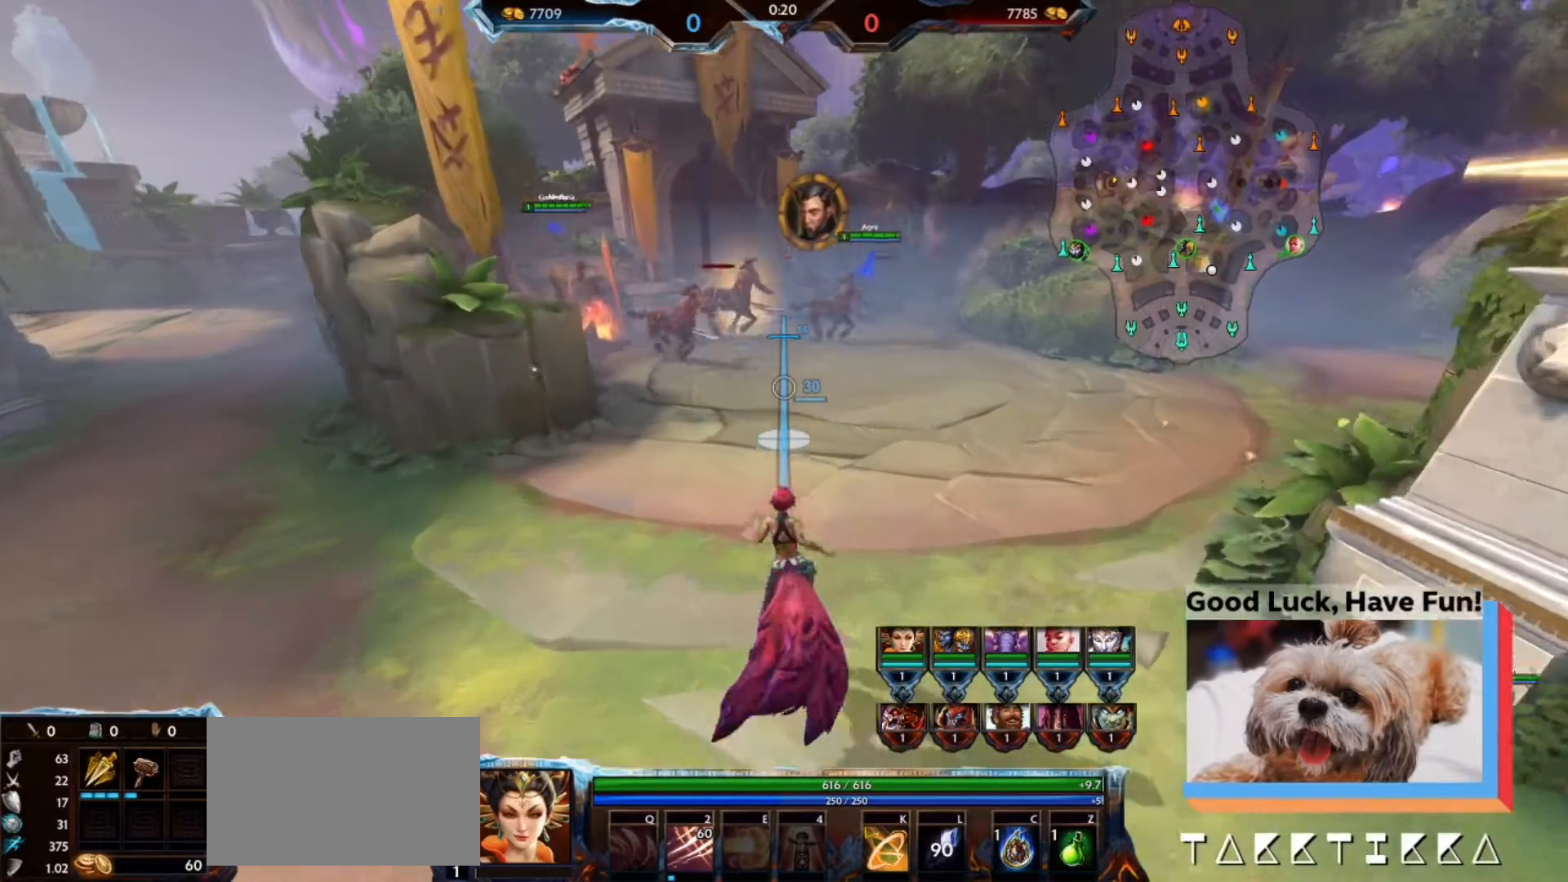
{"keys": ["alt", "d", "w"], "mouse": []}
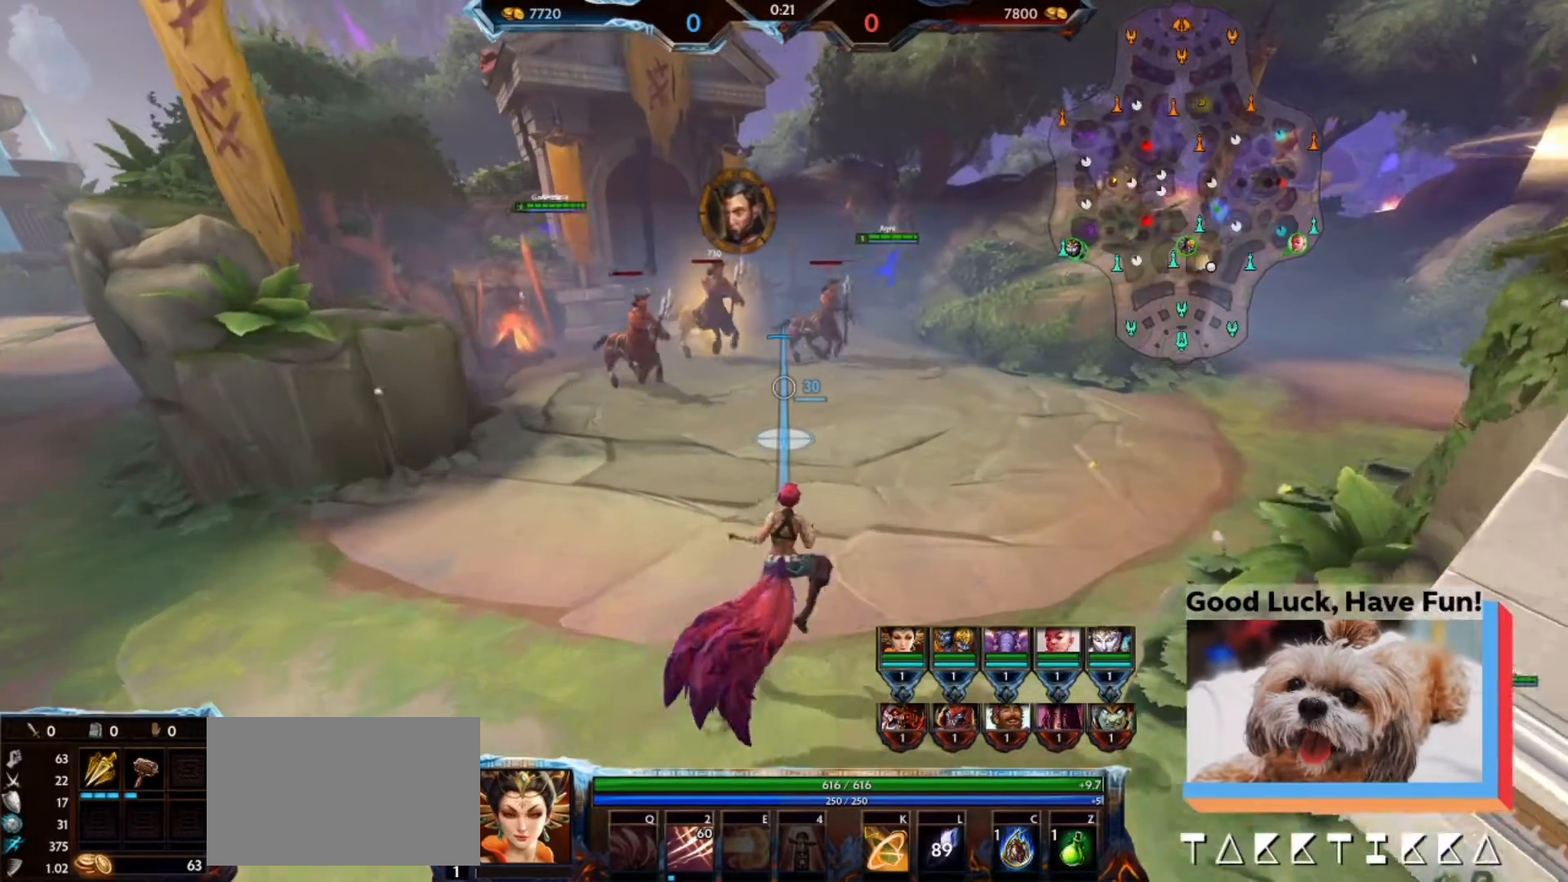
{"keys": [], "mouse": [], "events": [[33, "a", "down"], [33, "d", "up"], [167, "alt", "up"], [233, "a", "up"], [467, "w", "up"]]}
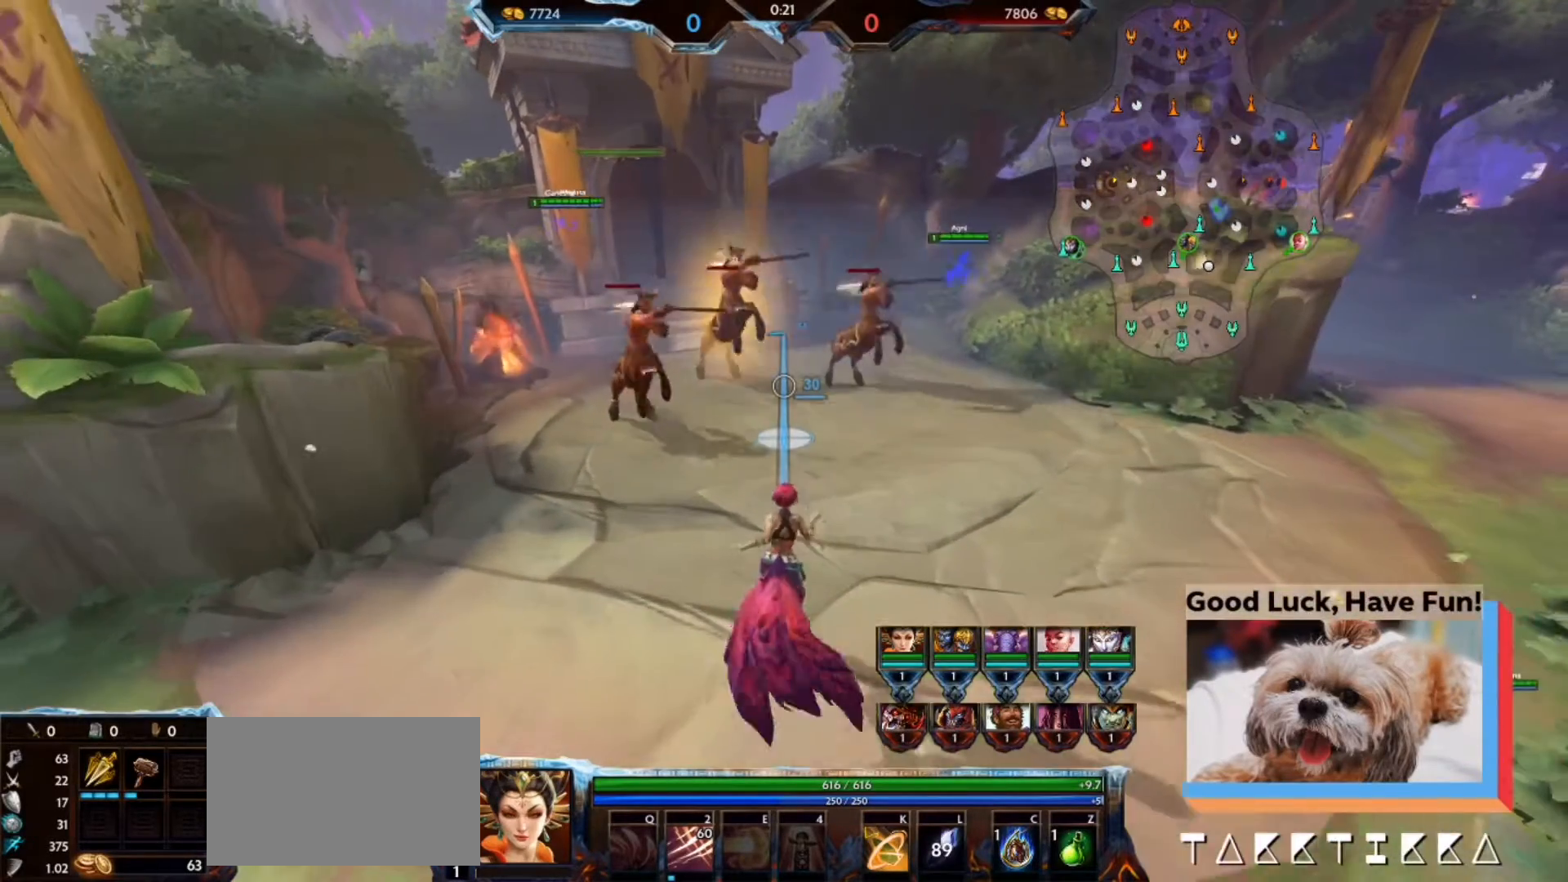
{"keys": [], "mouse": [], "events": []}
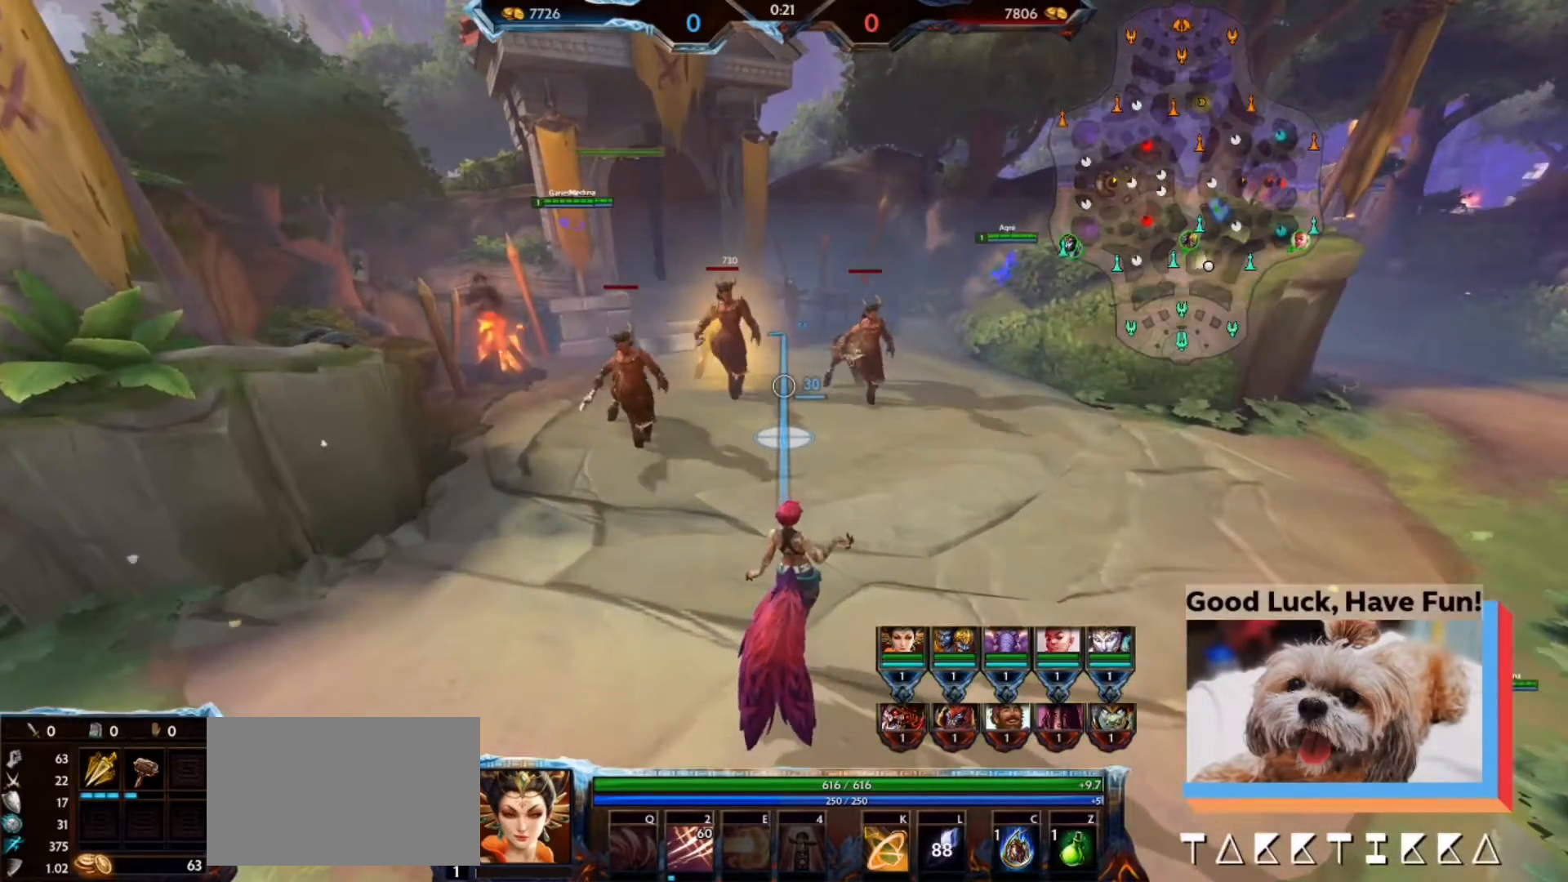
{"keys": ["s"], "mouse": [], "events": [[400, "d", "down"], [467, "d", "up"], [467, "s", "down"]]}
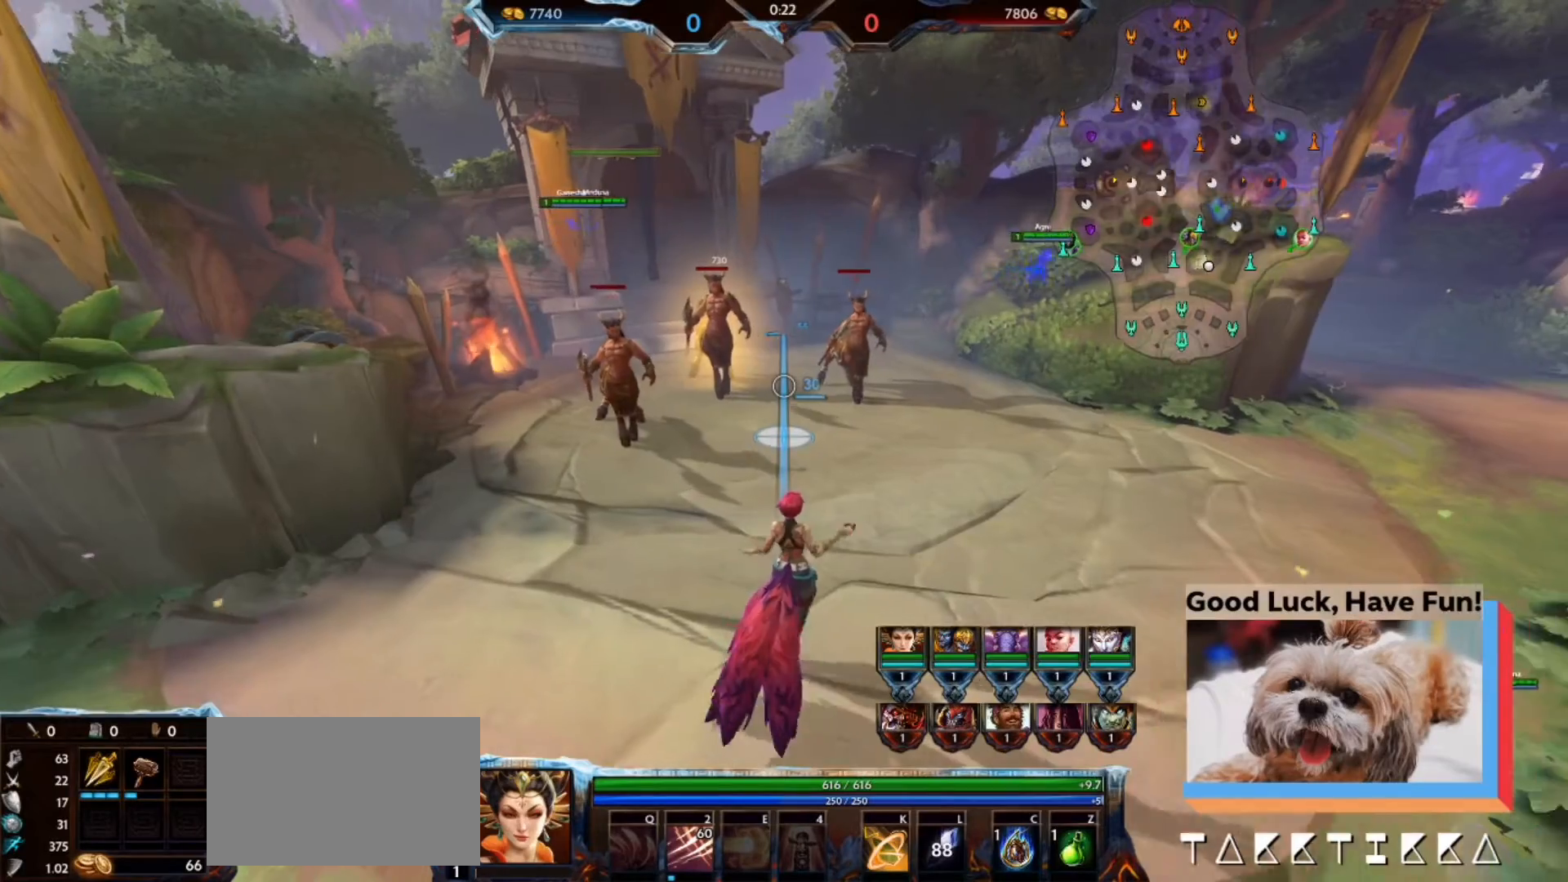
{"keys": ["s"], "mouse": [], "events": []}
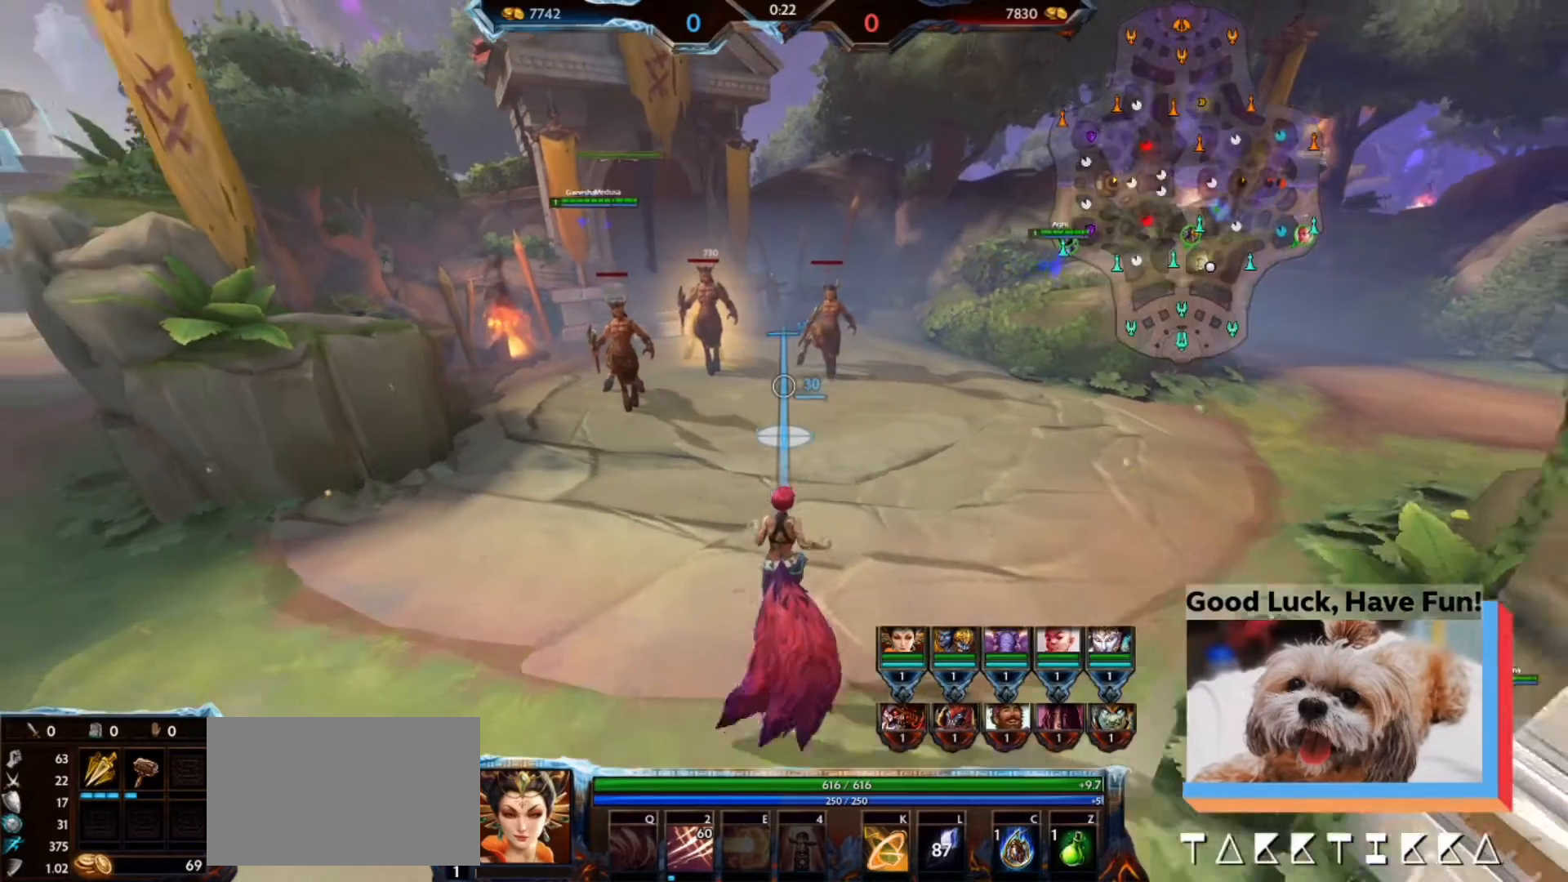
{"keys": ["w"], "mouse": [], "events": [[267, "s", "up"], [333, "d", "down"], [433, "w", "down"], [500, "d", "up"]]}
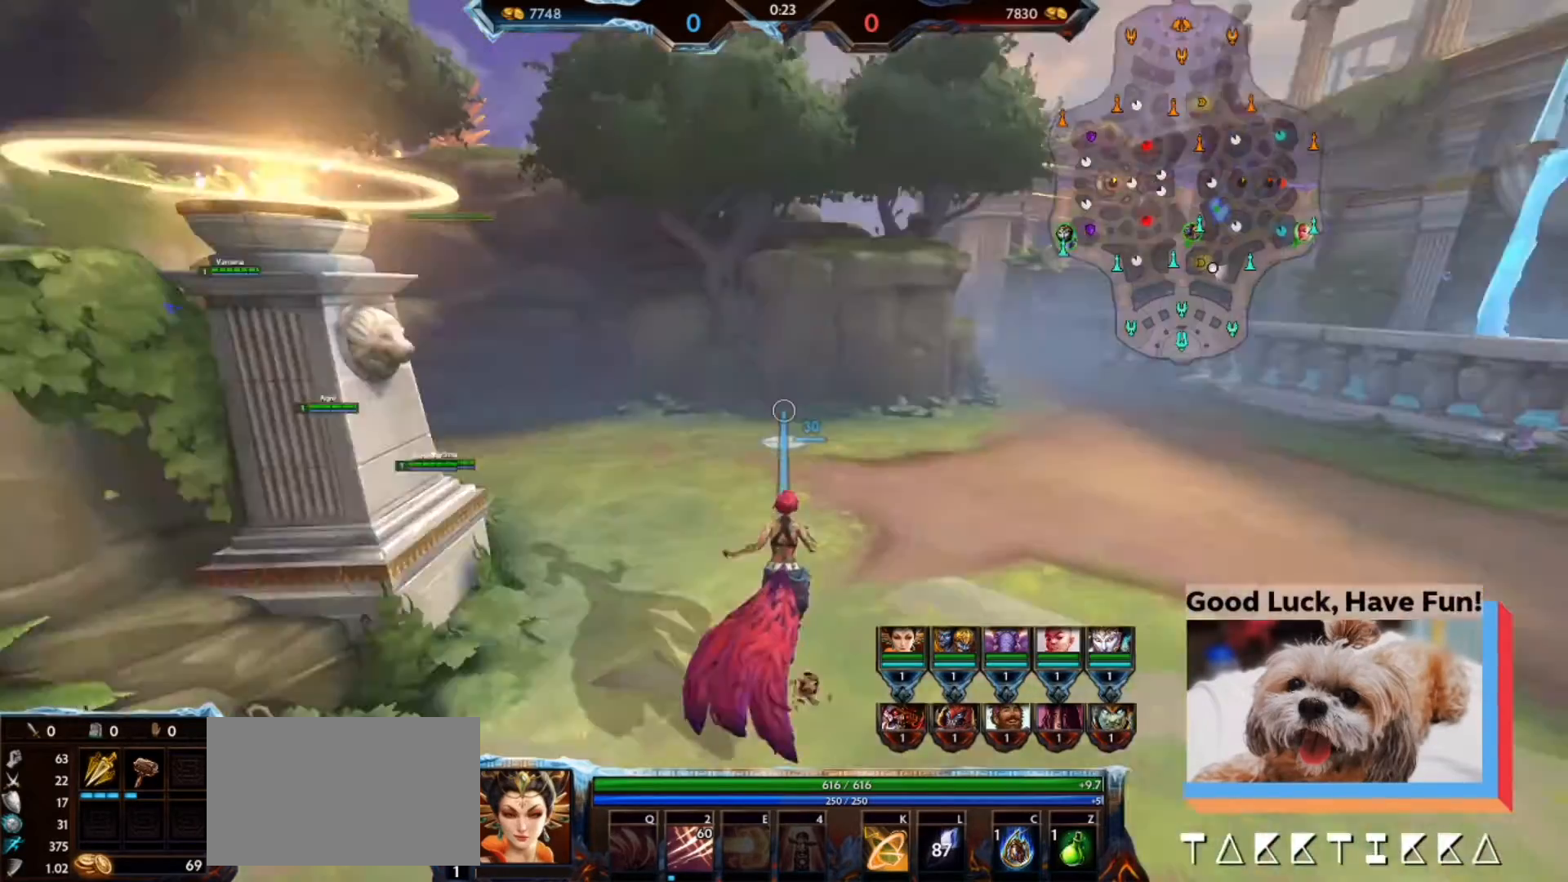
{"keys": ["w"], "mouse": [], "events": []}
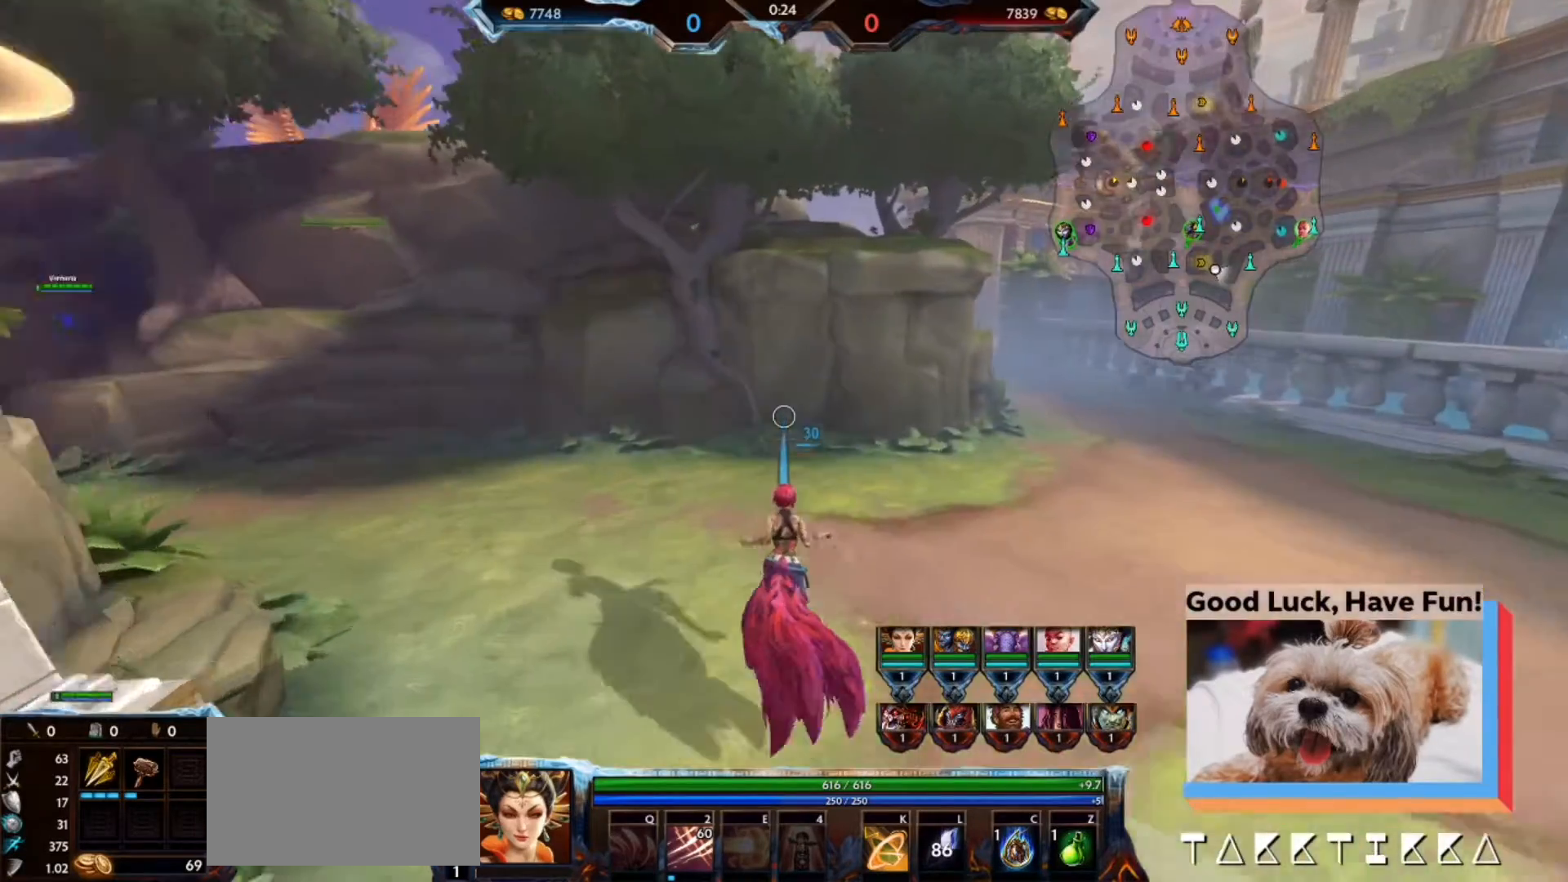
{"keys": ["w"], "mouse": [], "events": [[267, "d", "down"], [300, "a", "down"], [367, "d", "up"], [433, "a", "up"]]}
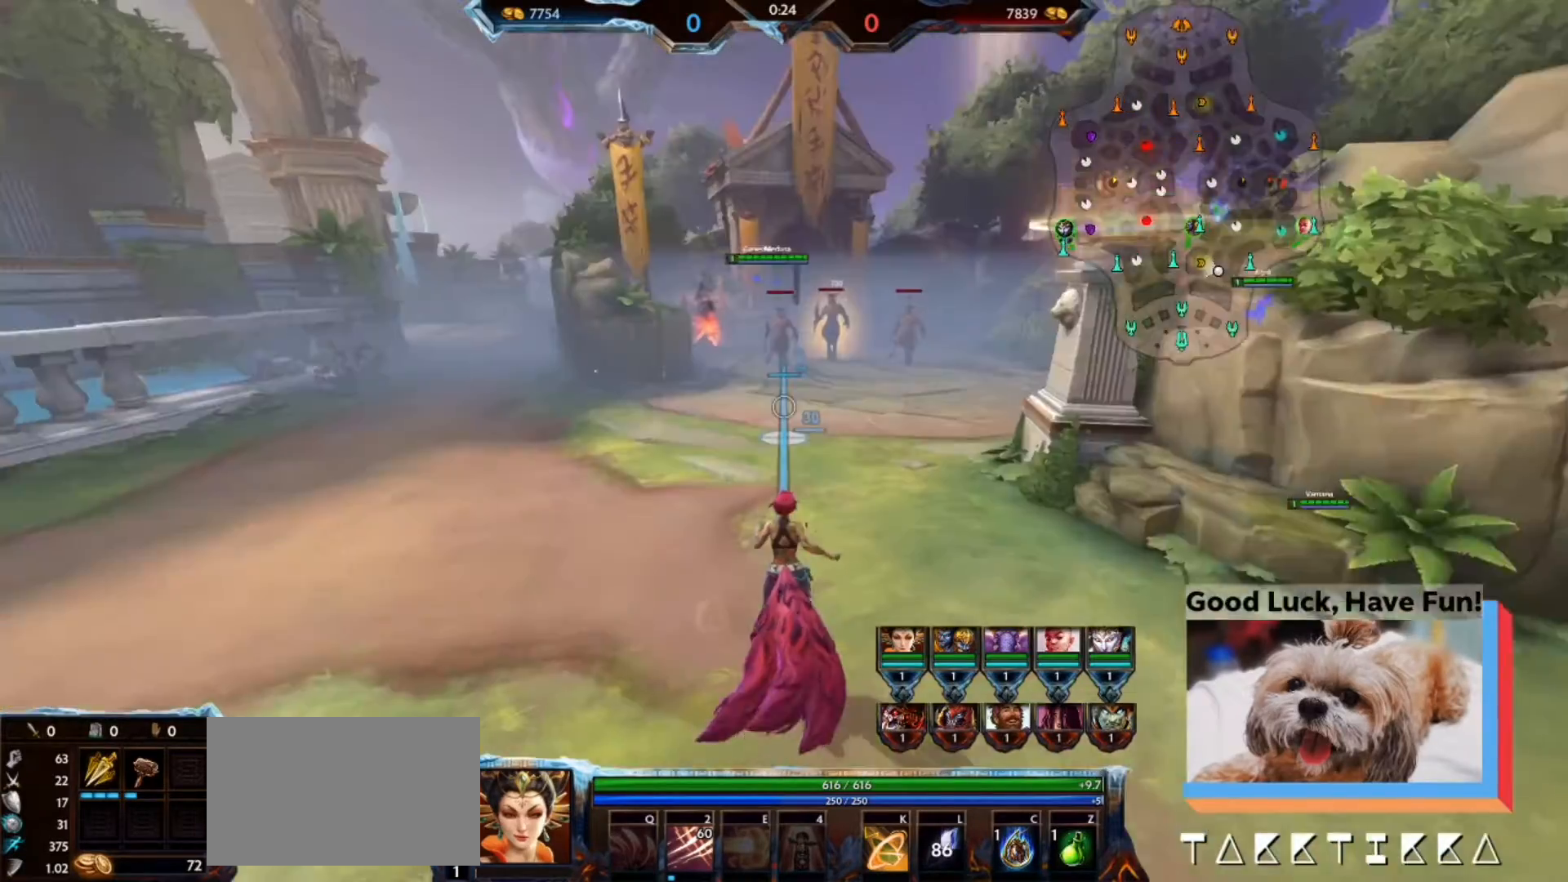
{"keys": ["w"], "mouse": [], "events": []}
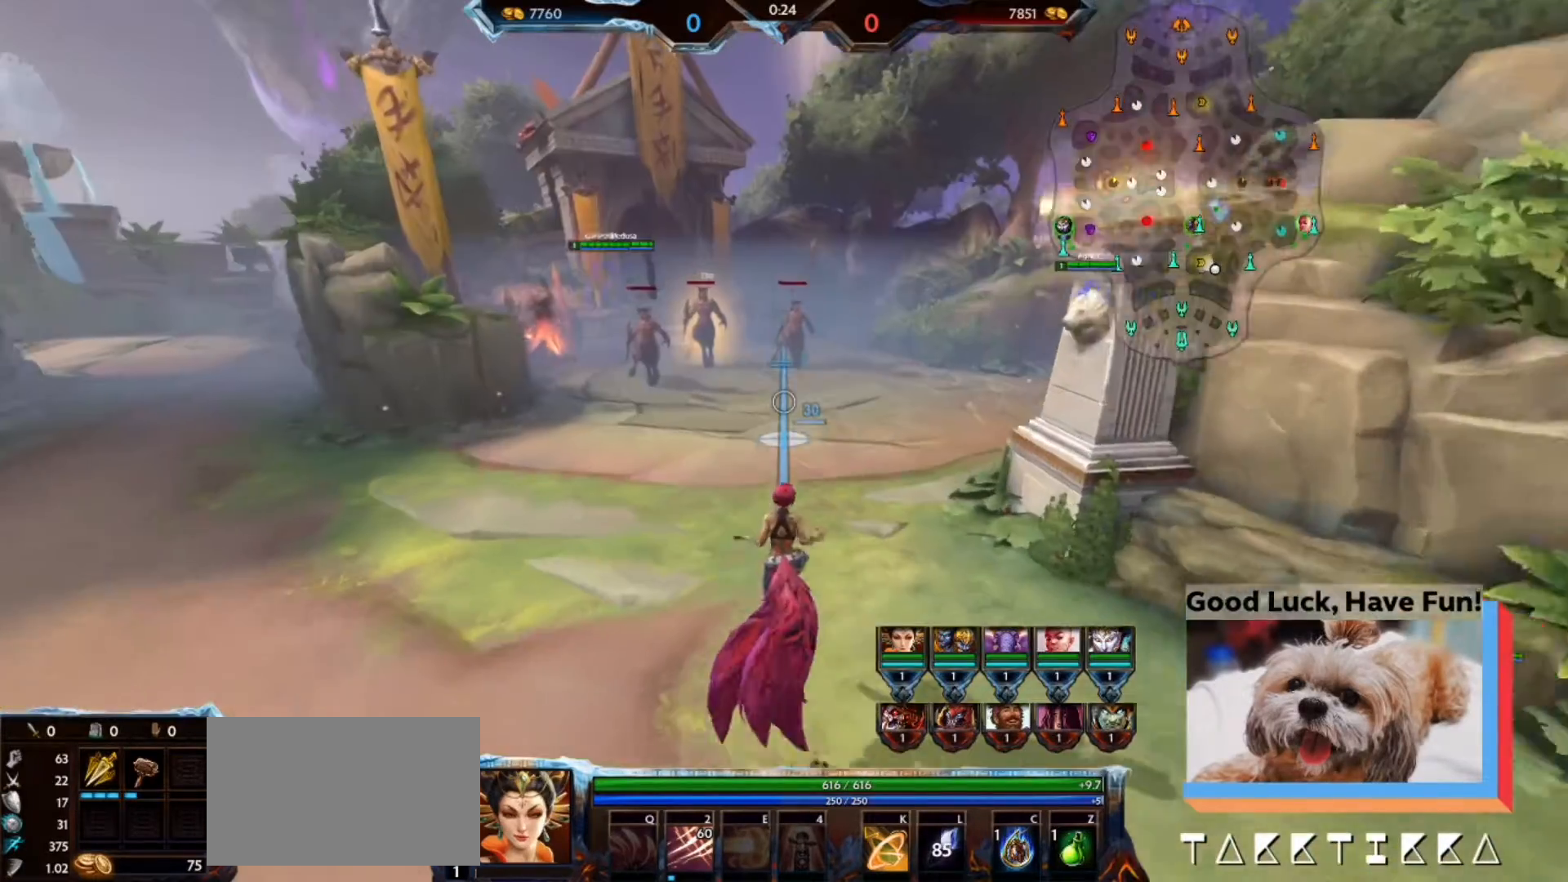
{"keys": ["w"], "mouse": [], "events": [[233, "mouse_right", "down"], [367, "mouse_right", "up"]]}
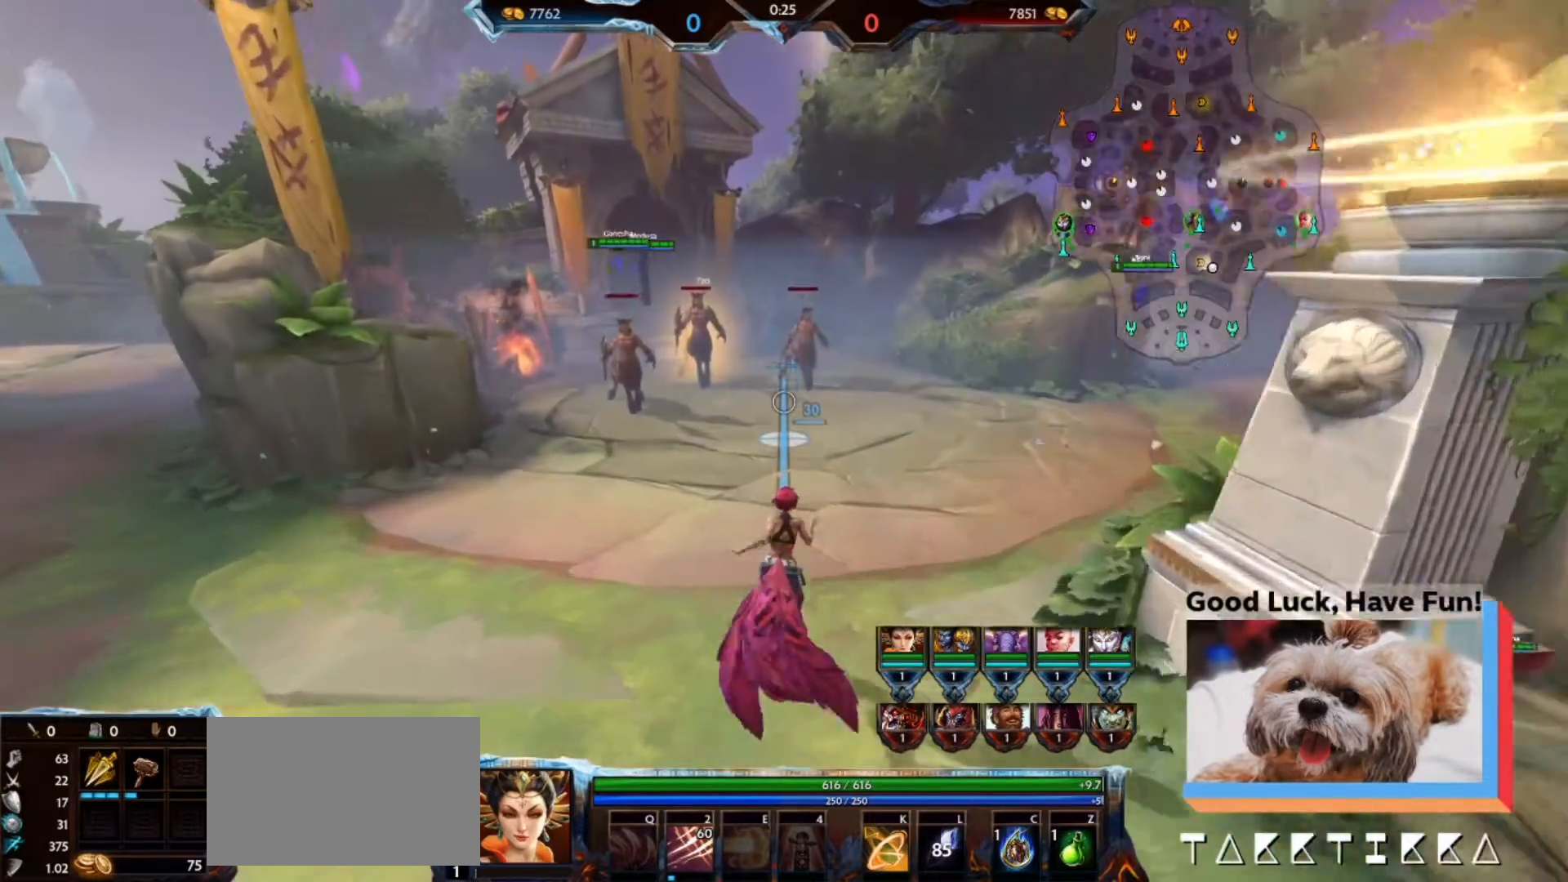
{"keys": ["w"], "mouse": [], "events": []}
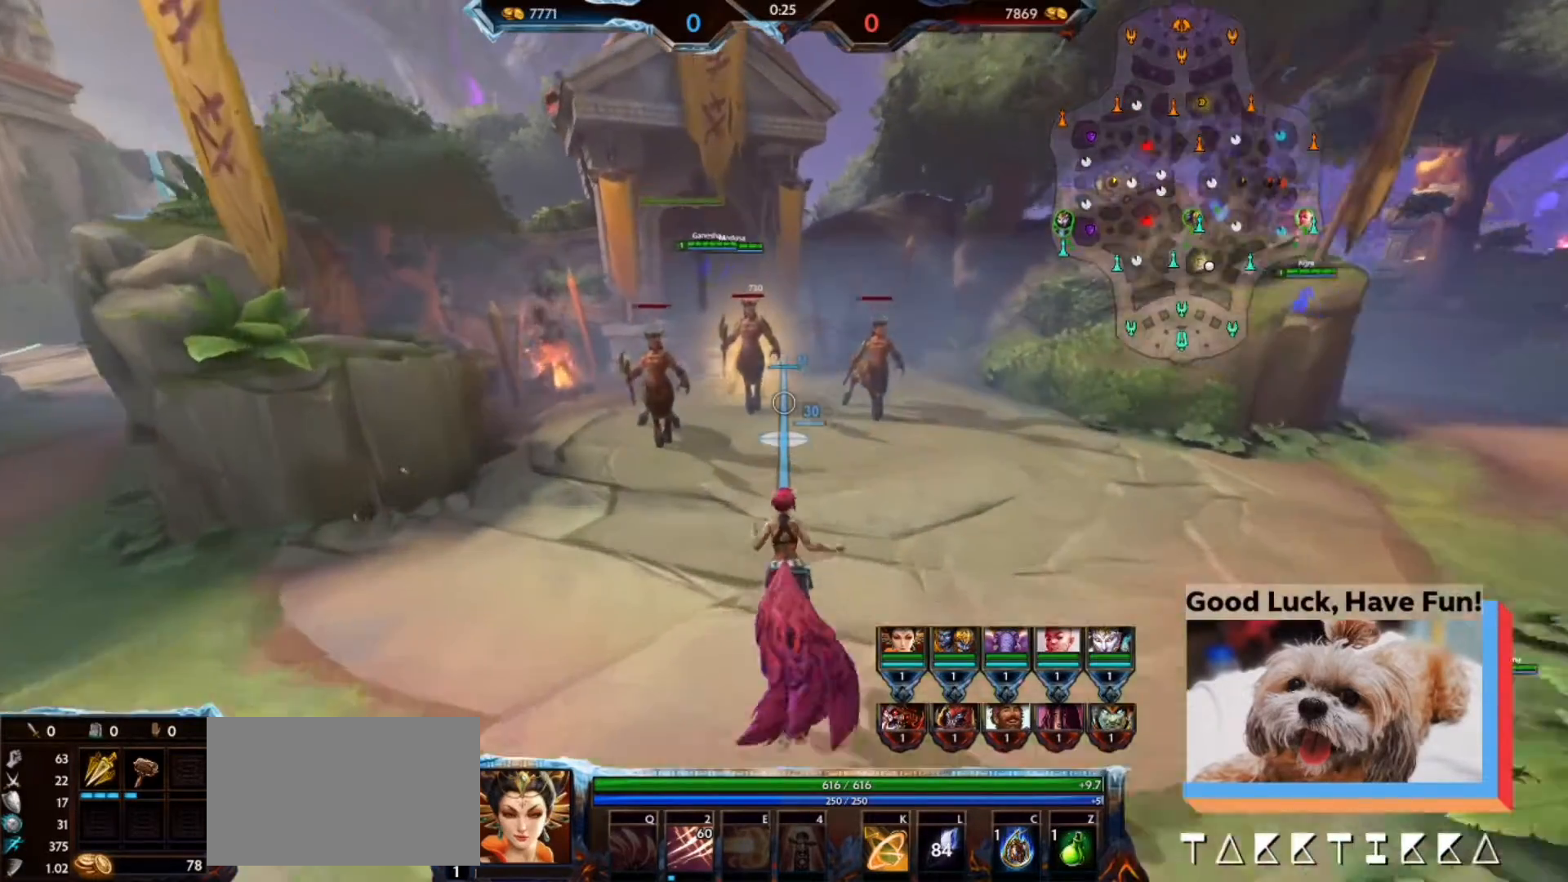
{"keys": [], "mouse": [], "events": [[433, "w", "up"]]}
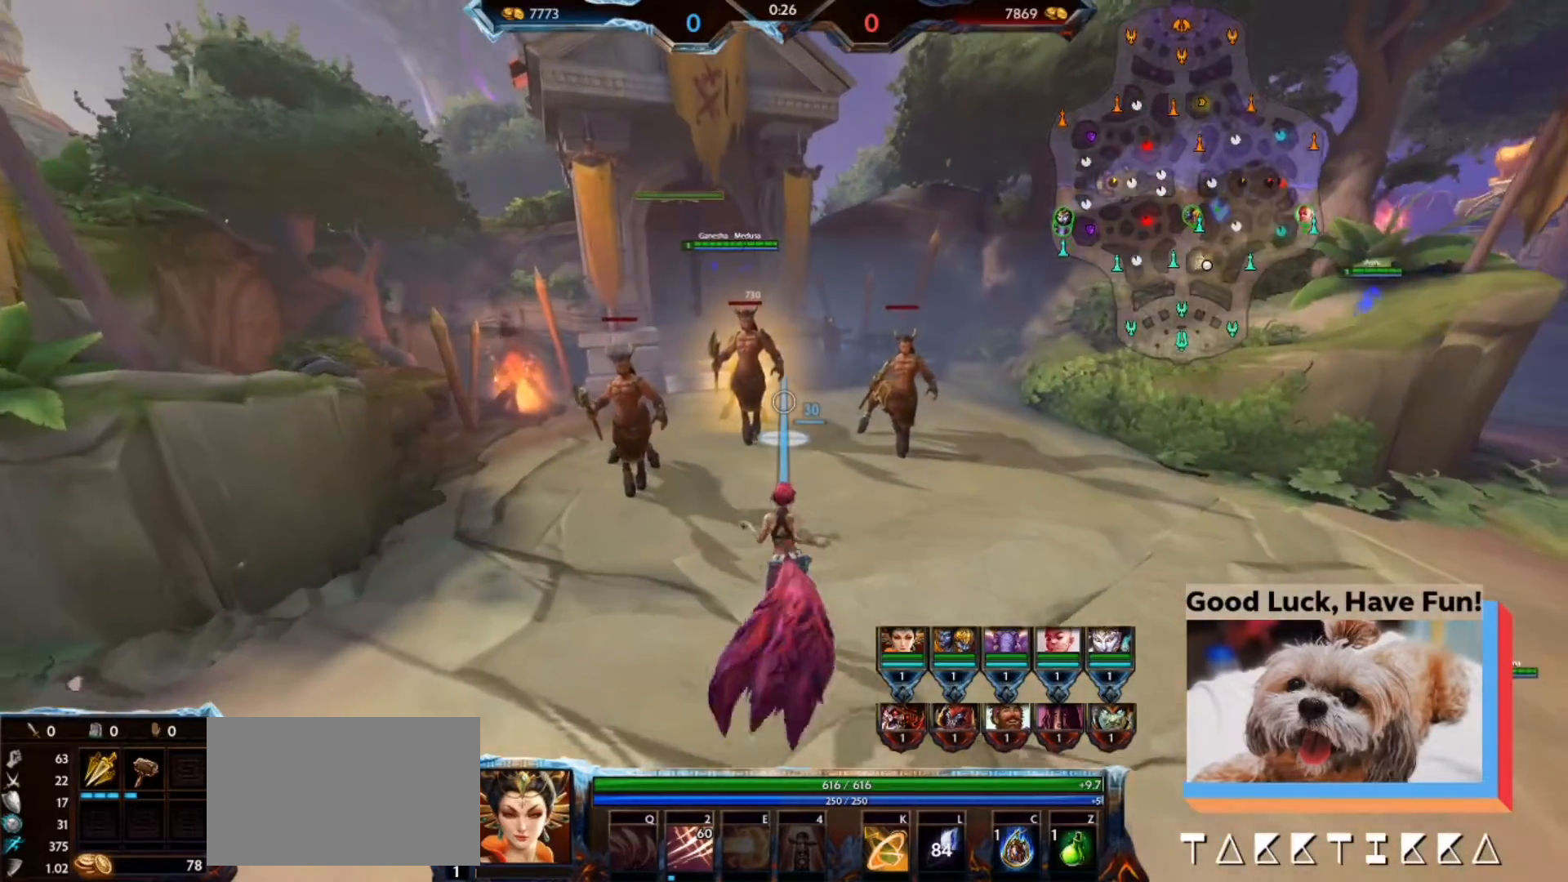
{"keys": ["d"], "mouse": [], "events": [[500, "d", "down"]]}
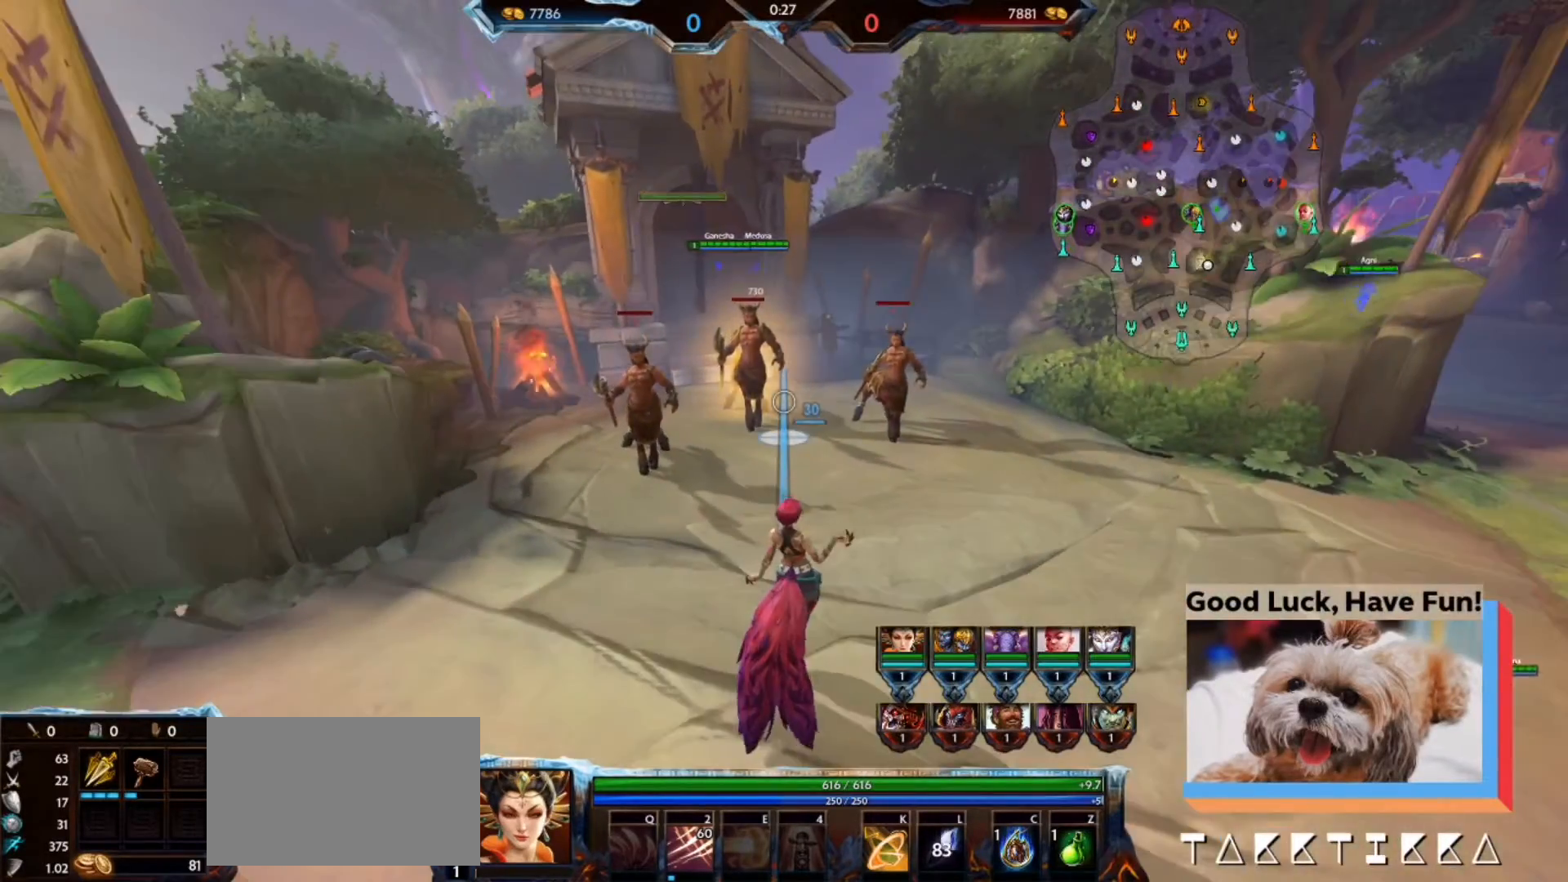
{"keys": [], "mouse": [], "events": [[267, "d", "up"]]}
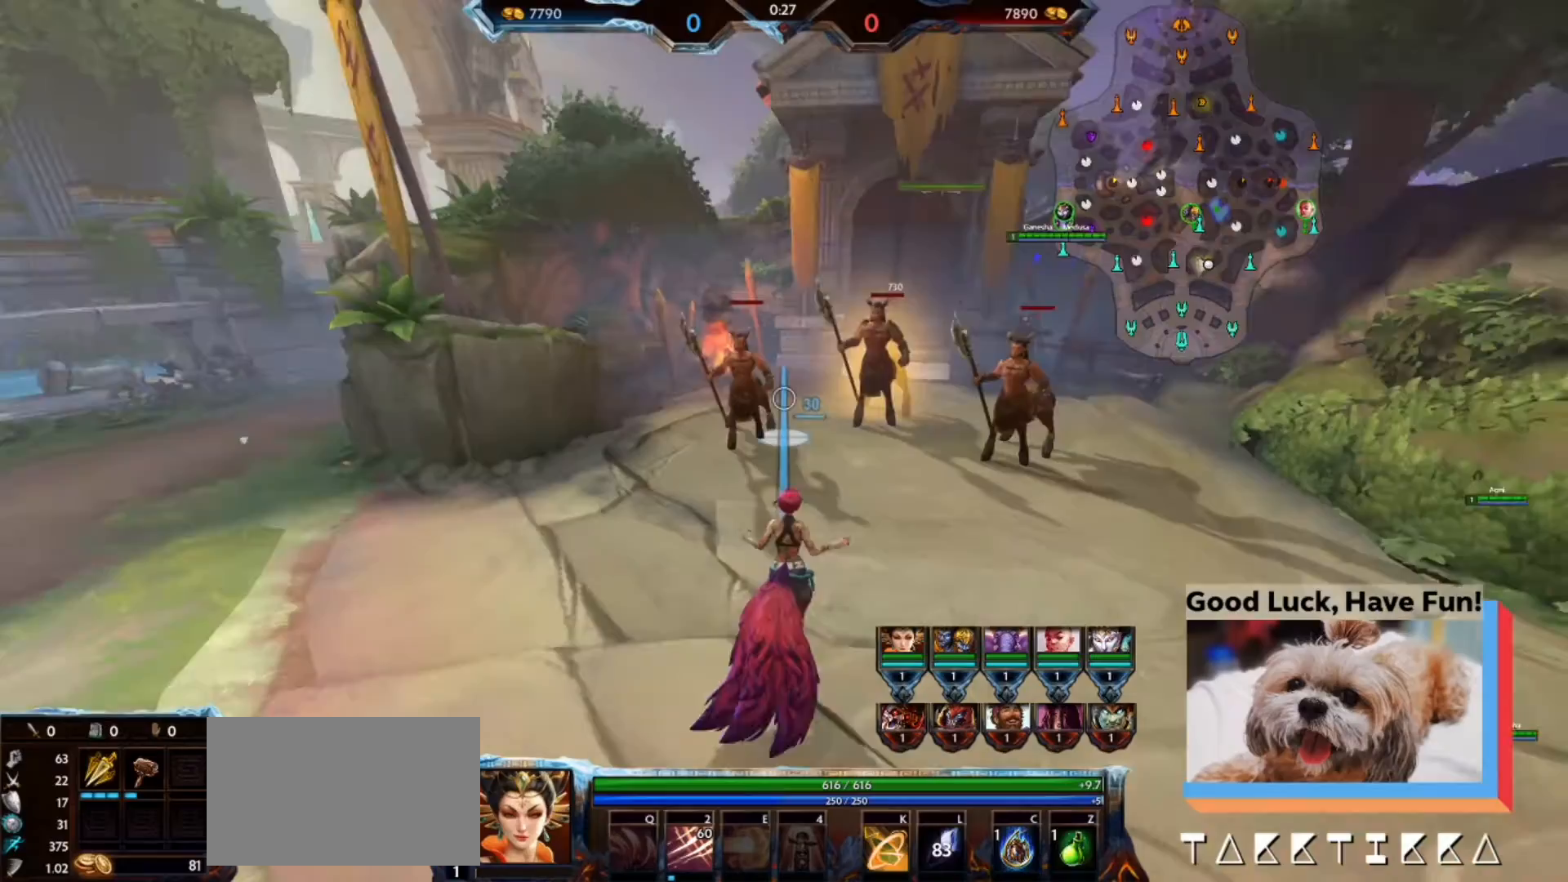
{"keys": ["w"], "mouse": [], "events": [[267, "w", "down"]]}
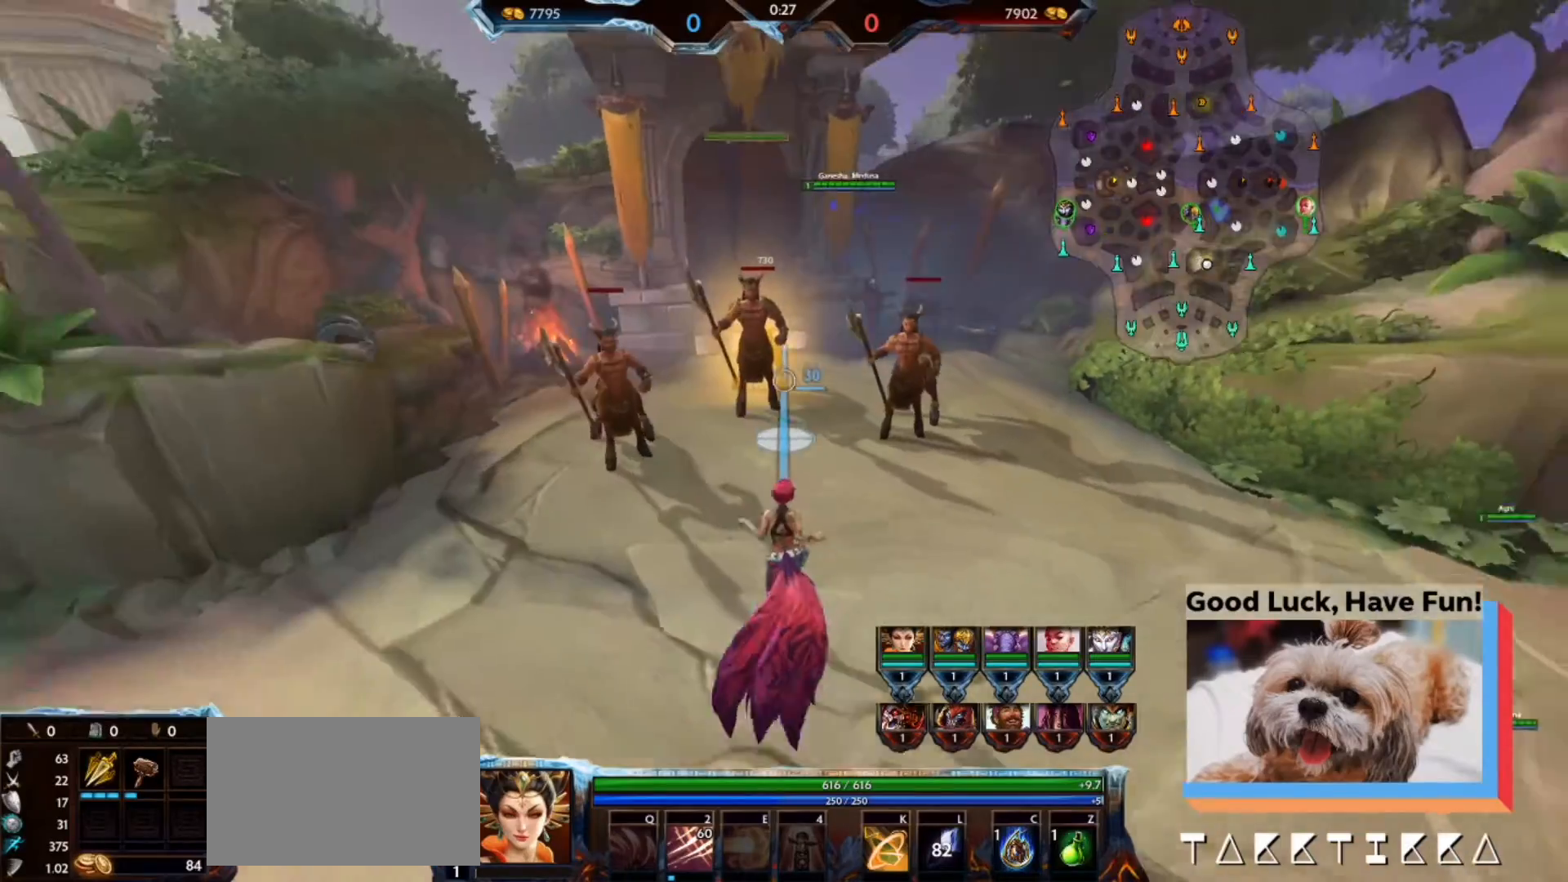
{"keys": ["w"], "mouse": [], "events": []}
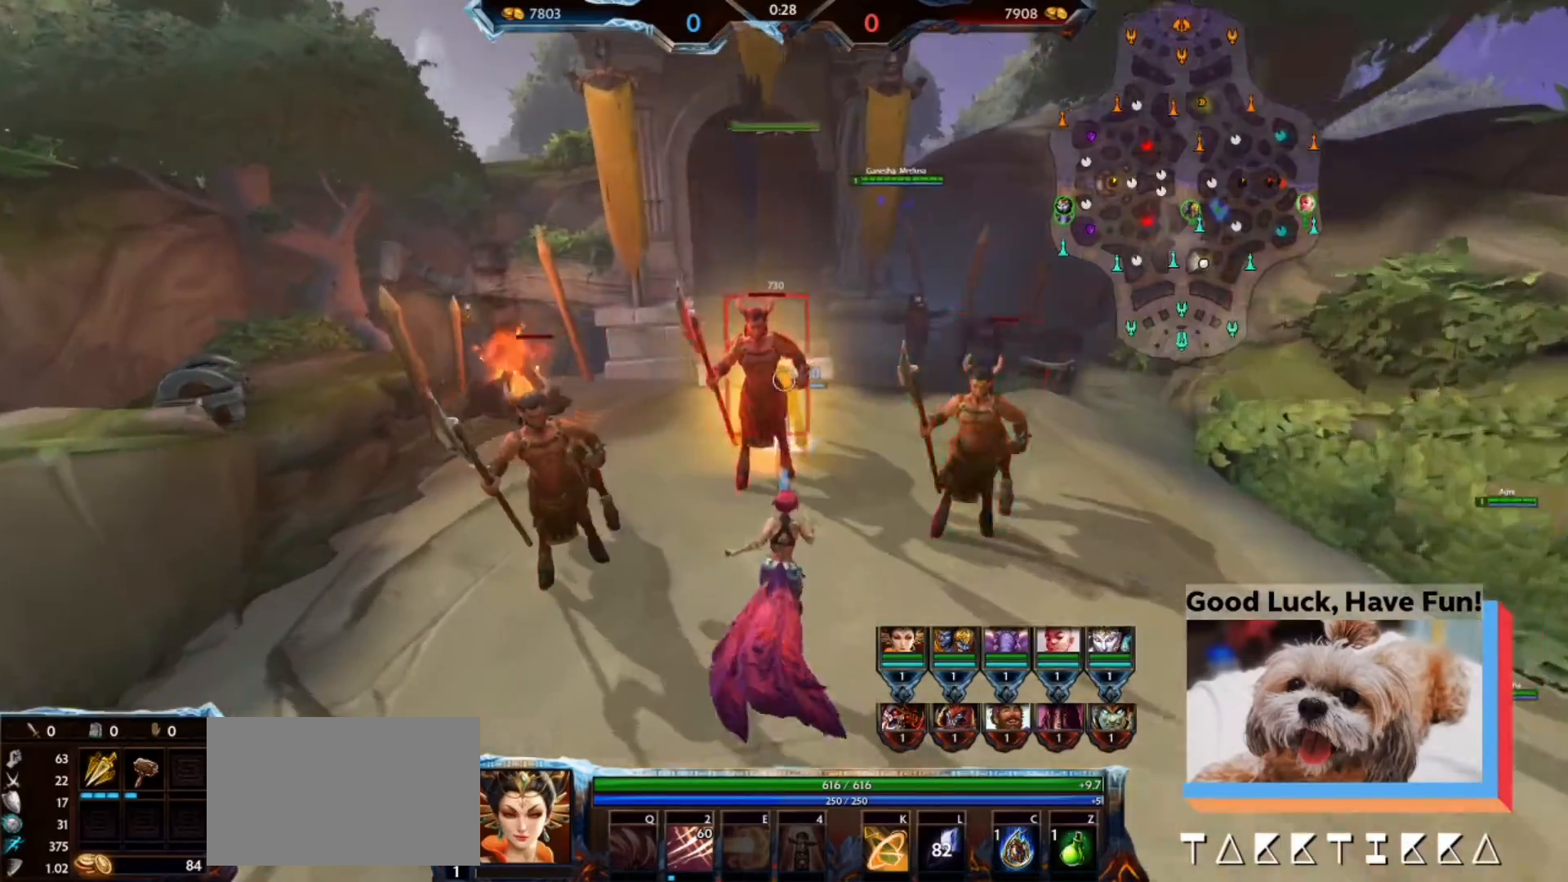
{"keys": ["s"], "mouse": ["left"], "events": [[133, "mouse_left", "down"], [233, "w", "up"], [367, "s", "down"]]}